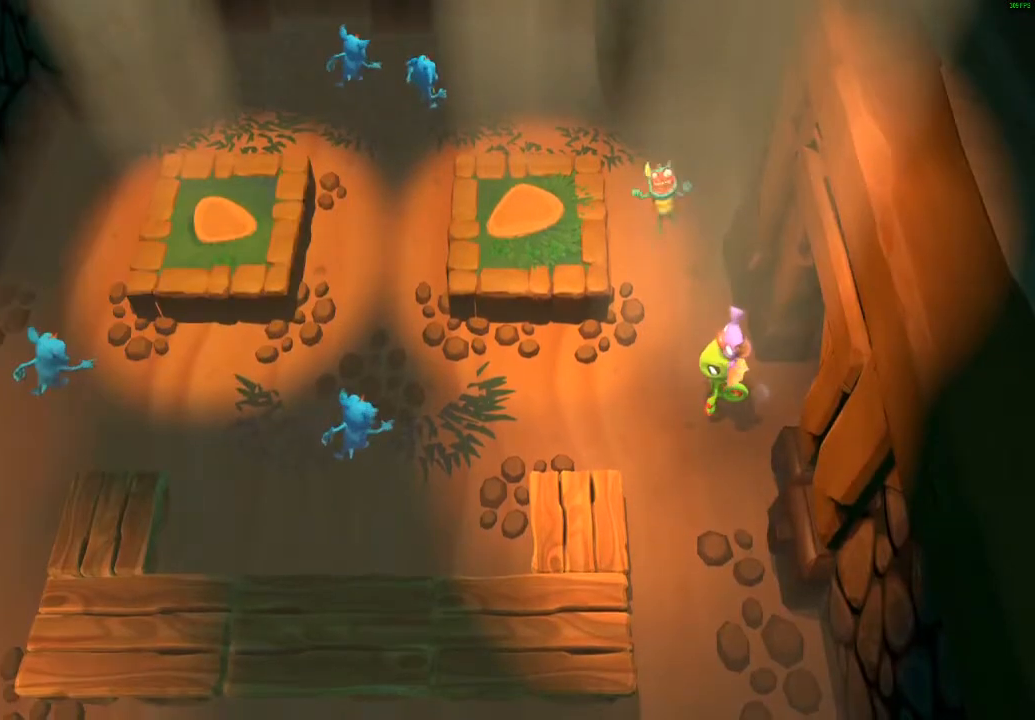
Gameplay with a controller (Xbox layout); each line is a JSON object with the inputs held at the frame after it. "events" lists button and stick changes between this image and that frame as [ms after this image, input, new state], when the widget could be followed in between. Not read: right_stick.
{"buttons": [], "left_stick": "left", "events": [[83, "X", "down"], [183, "X", "up"], [233, "X", "down"], [333, "X", "up"], [400, "X", "down"], [483, "X", "up"]]}
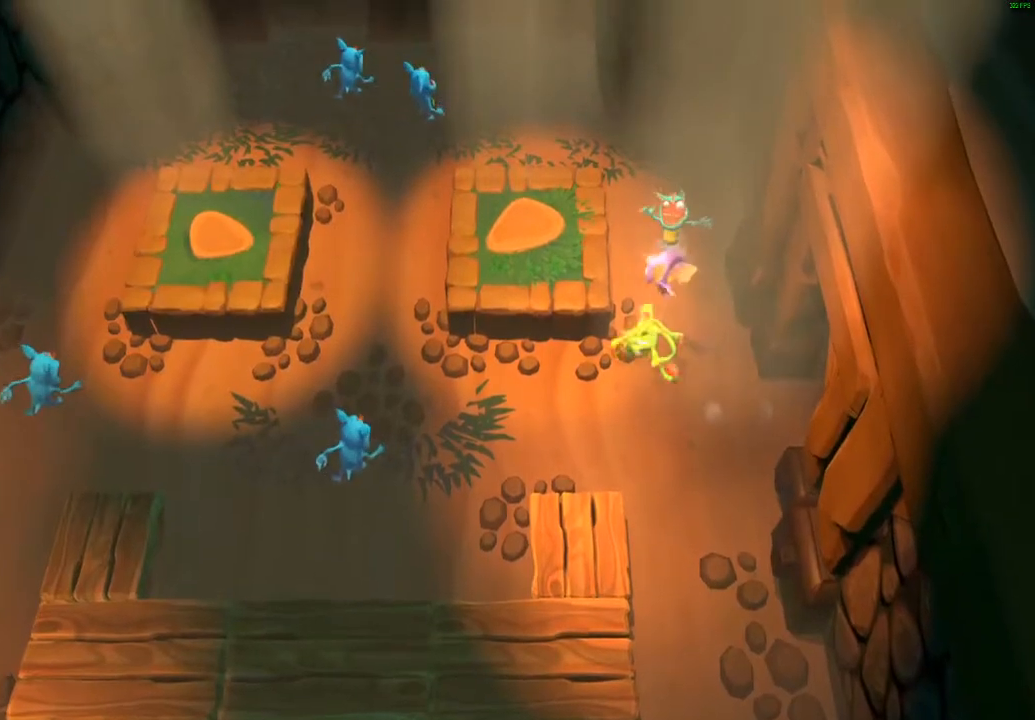
{"buttons": ["L2"], "left_stick": "left", "events": [[67, "A", "down"], [150, "A", "up"], [317, "A", "down"], [417, "A", "up"], [483, "L2", "down"]]}
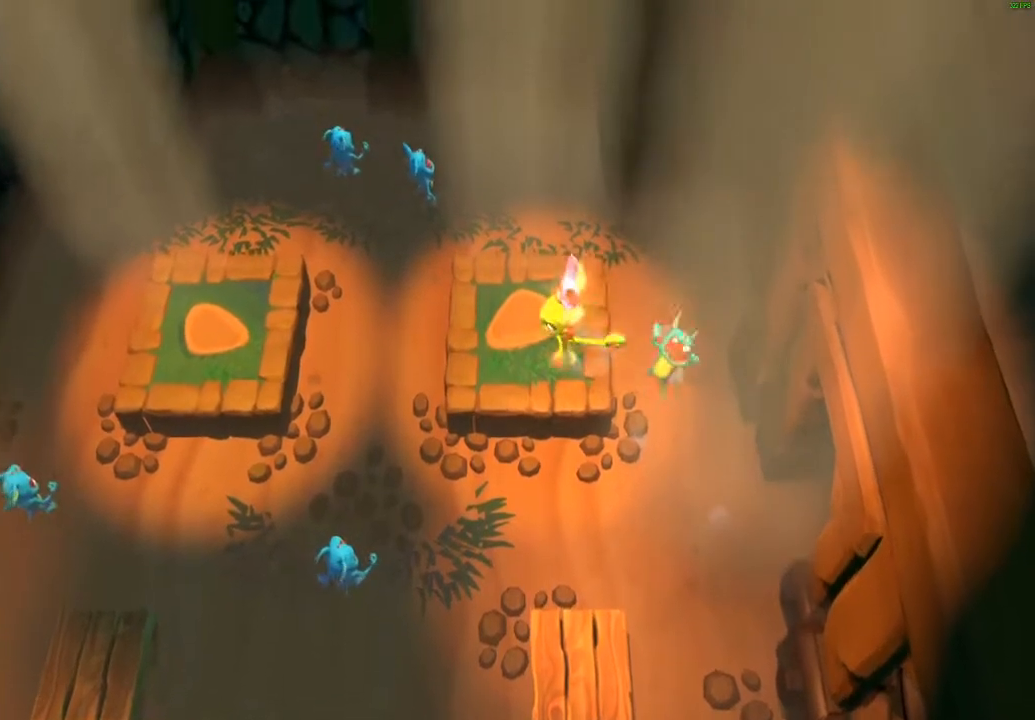
{"buttons": ["L2"], "left_stick": "center", "events": [[33, "left_stick", "center"], [117, "L2", "up"], [333, "A", "down"], [400, "A", "up"], [400, "L2", "down"]]}
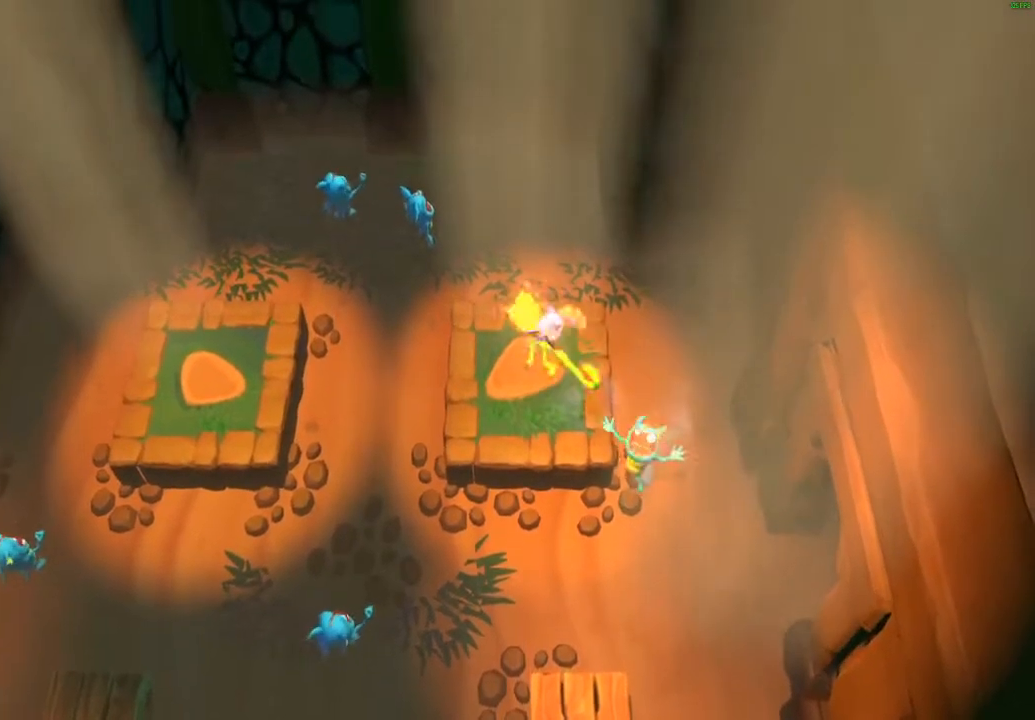
{"buttons": [], "left_stick": "center", "events": [[33, "L2", "up"]]}
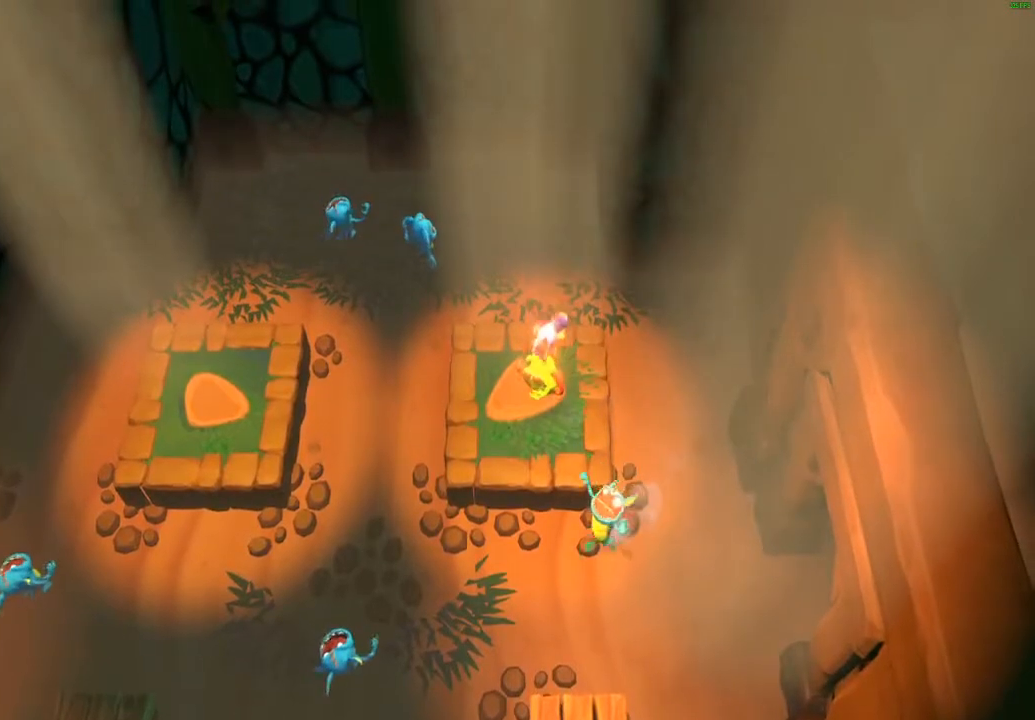
{"buttons": [], "left_stick": "center", "events": []}
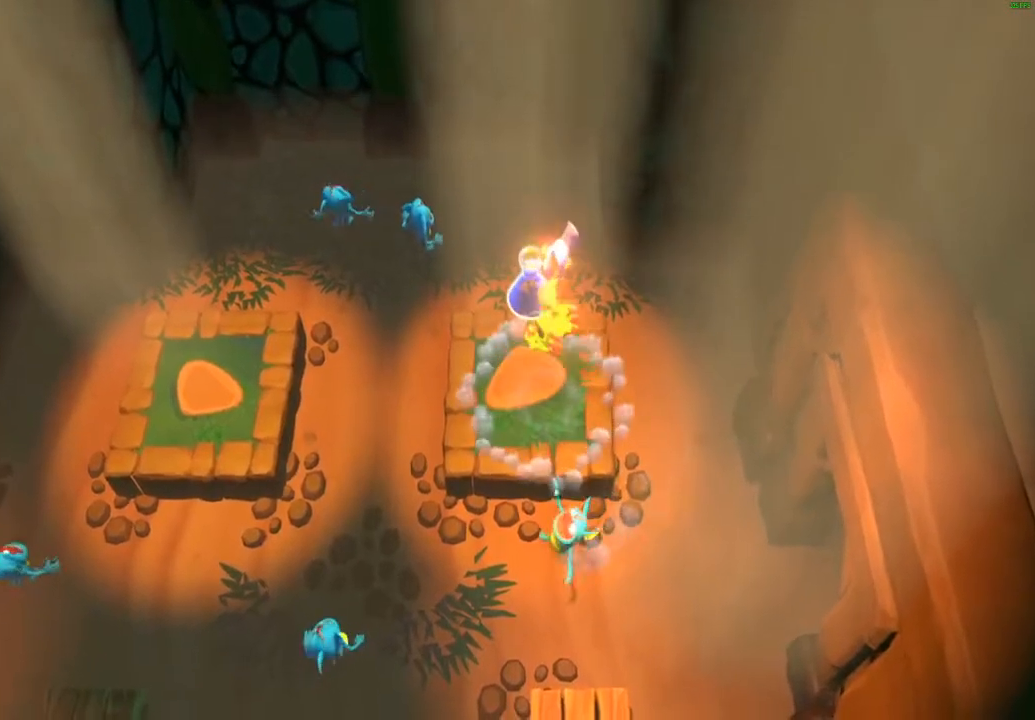
{"buttons": [], "left_stick": "center", "events": []}
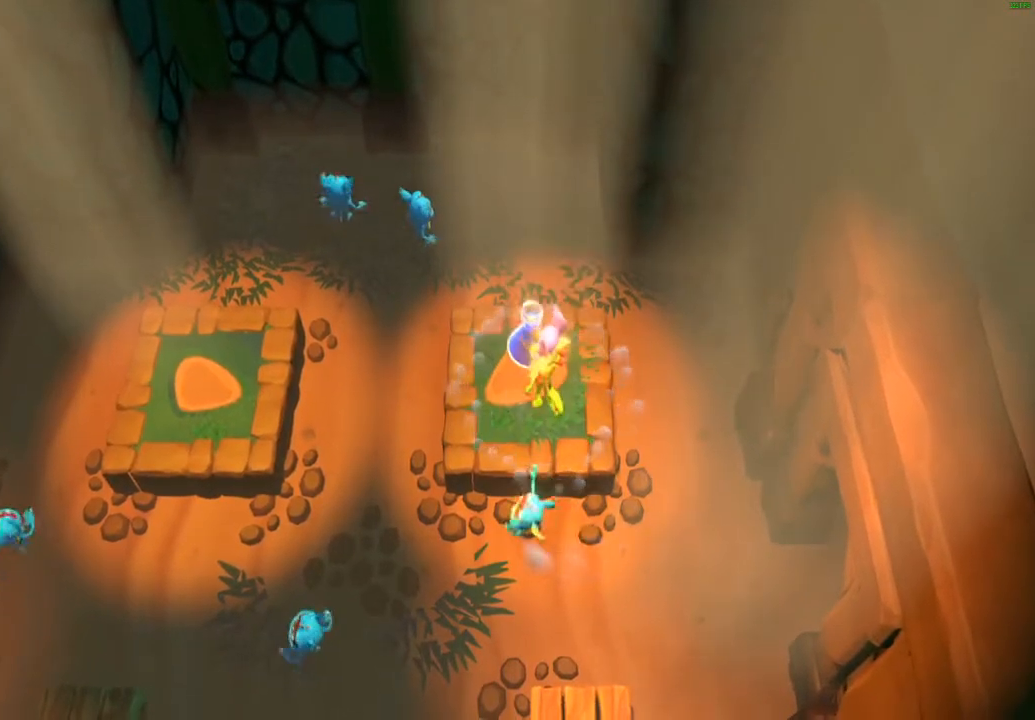
{"buttons": [], "left_stick": "down-right", "events": [[33, "left_stick", "up-left"], [267, "left_stick", "center"], [483, "left_stick", "down-right"]]}
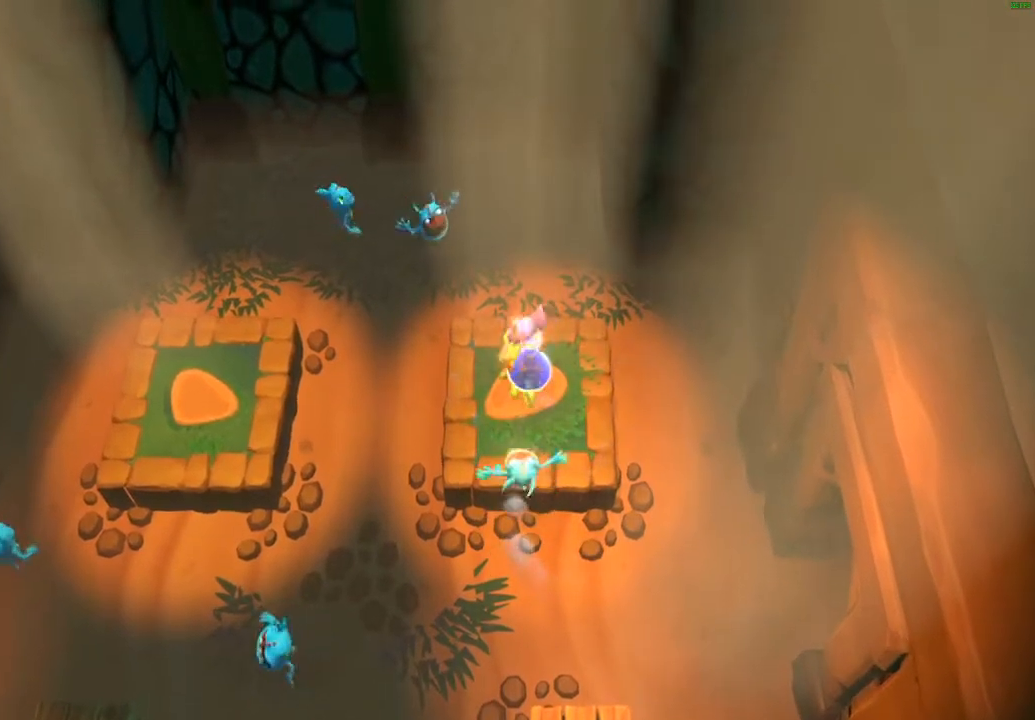
{"buttons": [], "left_stick": "down-right", "events": [[17, "X", "down"], [117, "X", "up"]]}
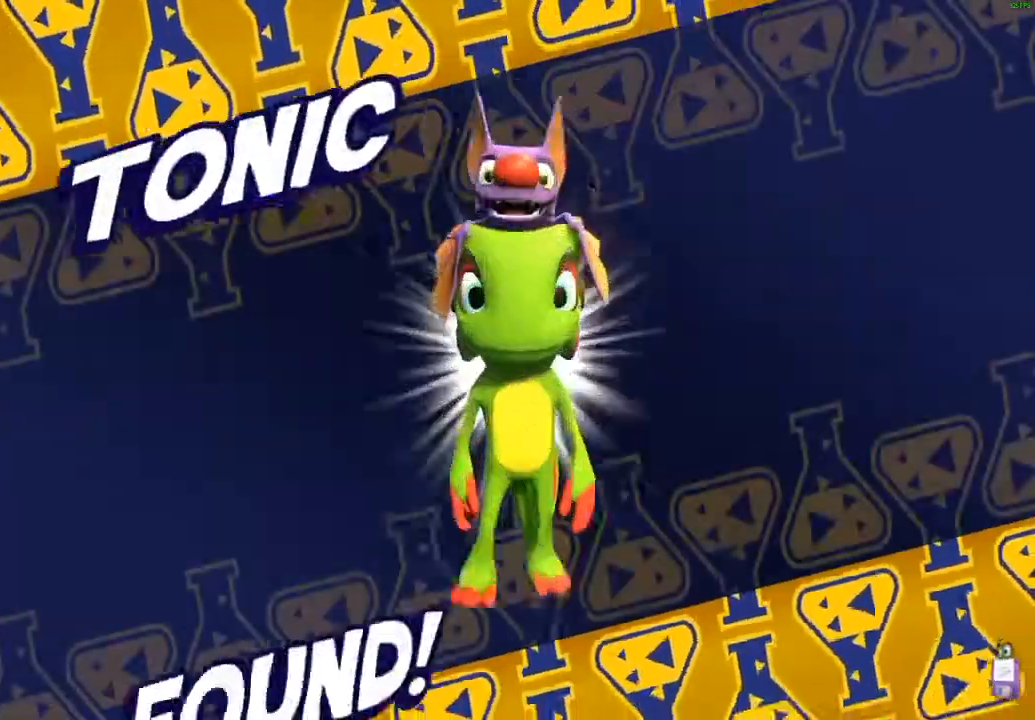
{"buttons": [], "left_stick": "down-right", "events": [[367, "X", "down"], [433, "X", "up"]]}
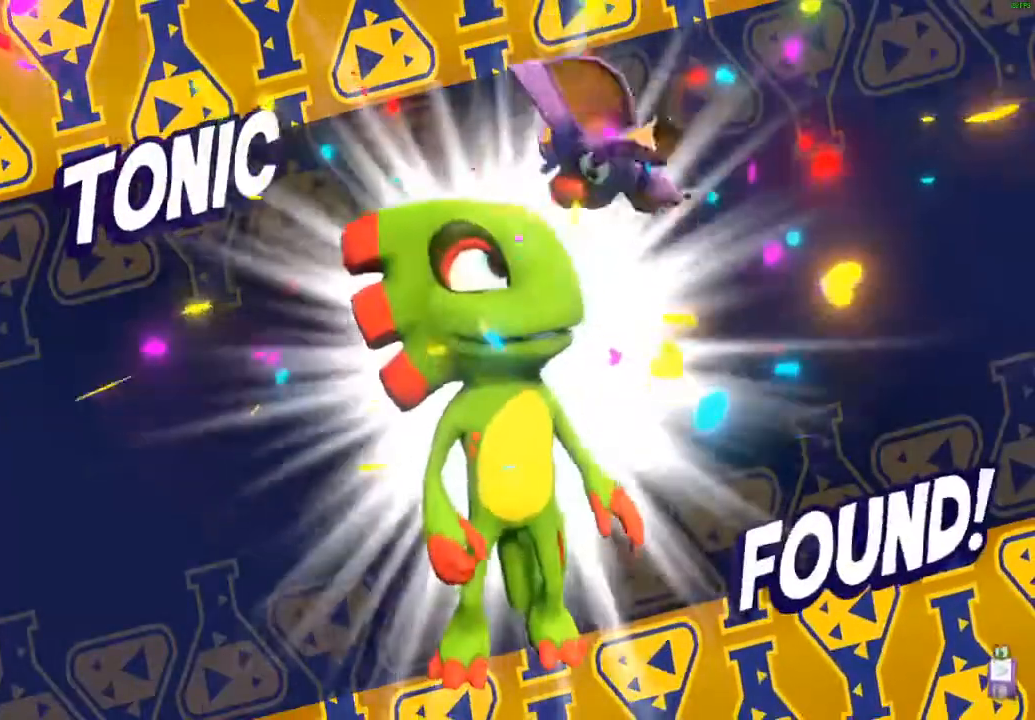
{"buttons": ["X"], "left_stick": "down-right"}
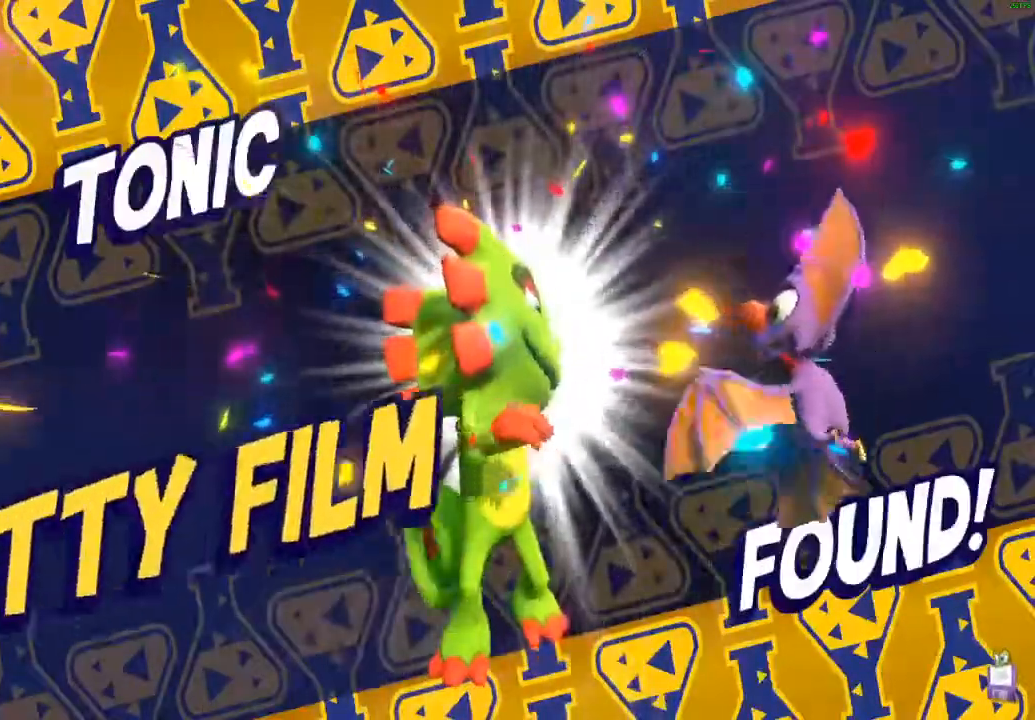
{"buttons": ["X"], "left_stick": "down-right", "events": [[167, "X", "up"], [350, "X", "down"]]}
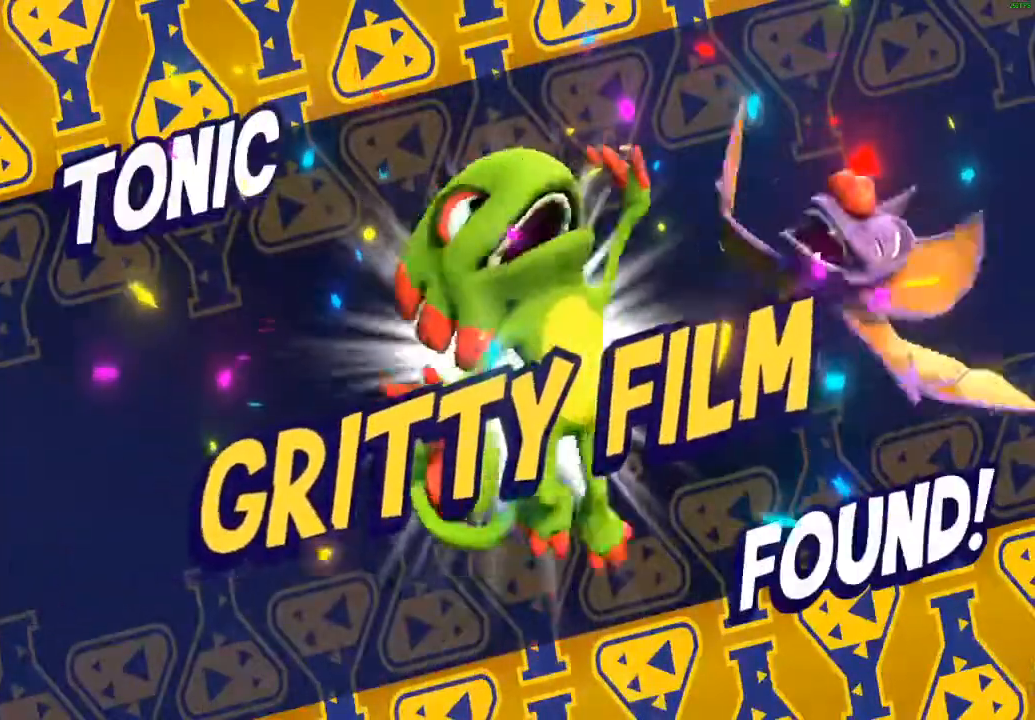
{"buttons": ["X"], "left_stick": "down-right", "events": [[100, "X", "up"], [267, "X", "down"], [317, "X", "up"], [467, "X", "down"]]}
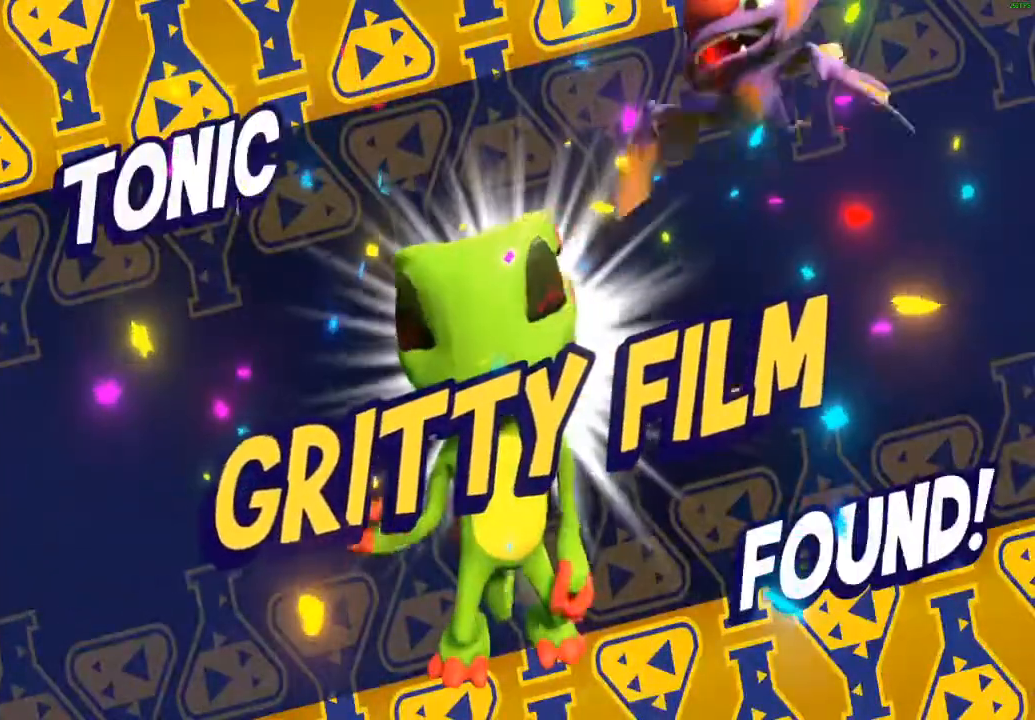
{"buttons": [], "left_stick": "down-right", "events": [[67, "X", "up"], [400, "X", "down"], [467, "X", "up"]]}
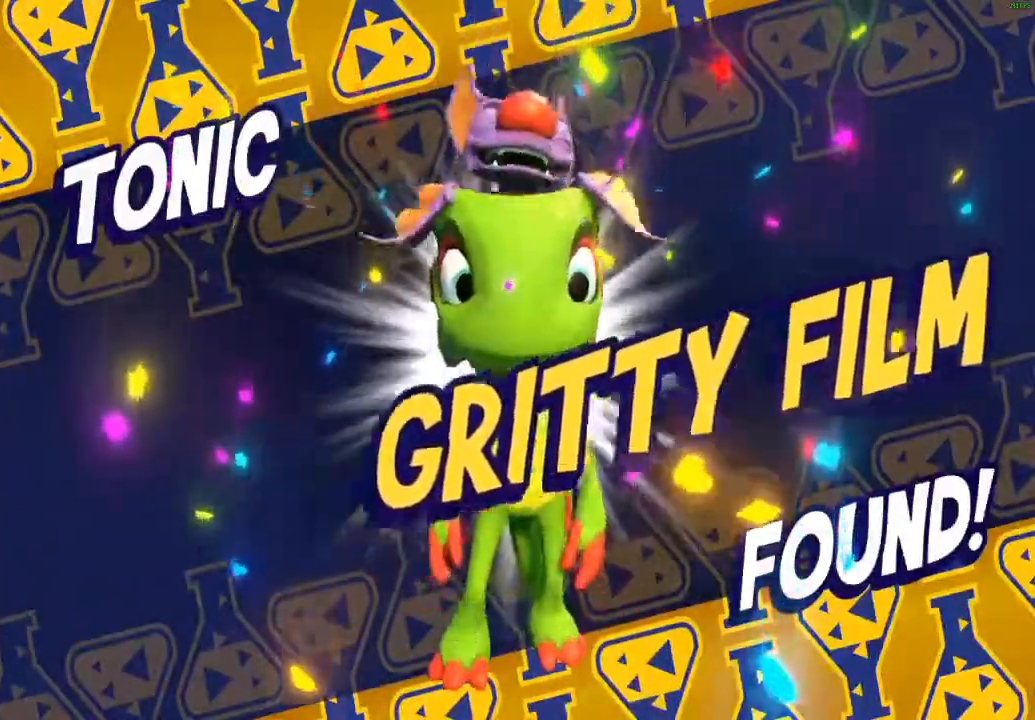
{"buttons": [], "left_stick": "down-right", "events": [[83, "X", "down"], [383, "X", "up"]]}
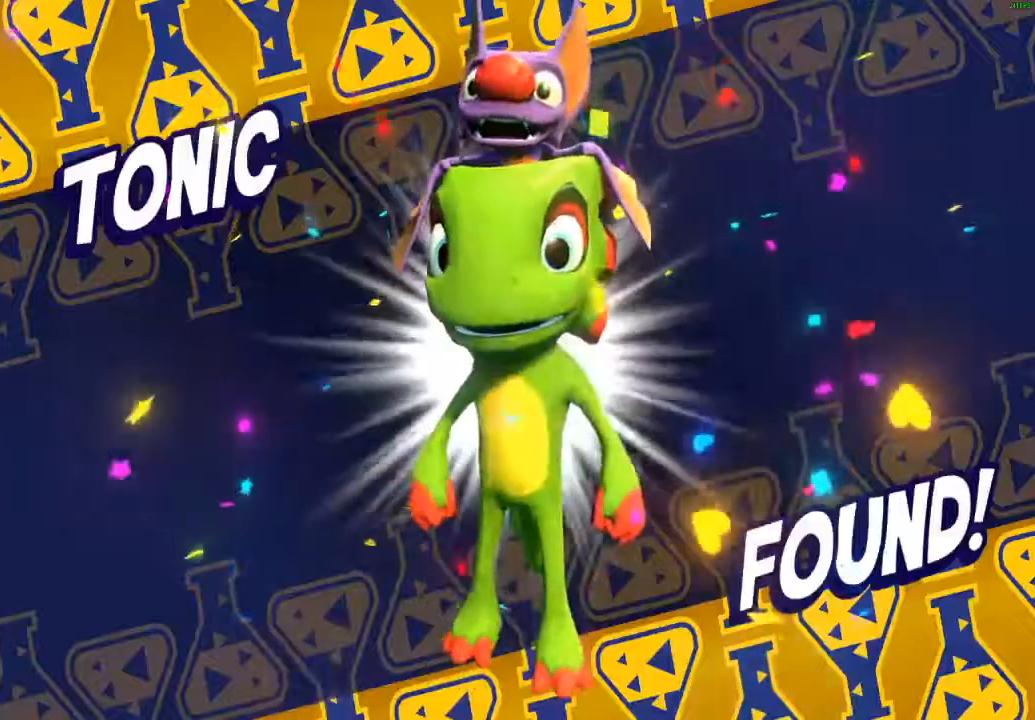
{"buttons": [], "left_stick": "down-right", "events": [[50, "X", "down"], [100, "X", "up"], [217, "X", "down"], [300, "X", "up"], [417, "X", "down"], [500, "X", "up"]]}
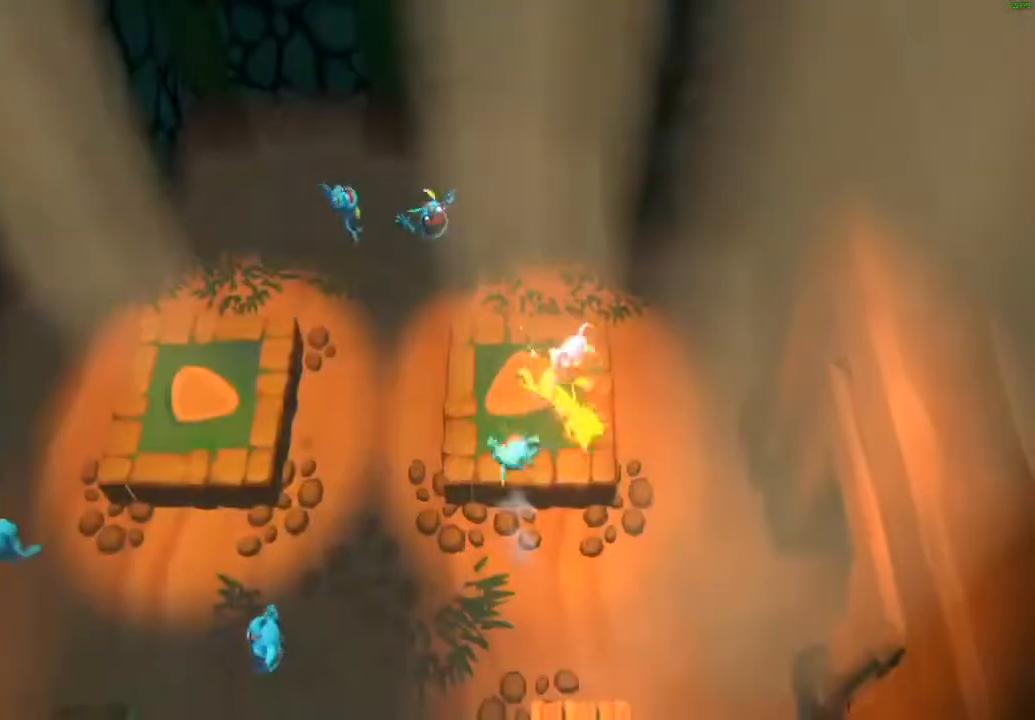
{"buttons": [], "left_stick": "down-right", "events": [[117, "X", "down"], [217, "X", "up"], [317, "X", "down"], [417, "X", "up"]]}
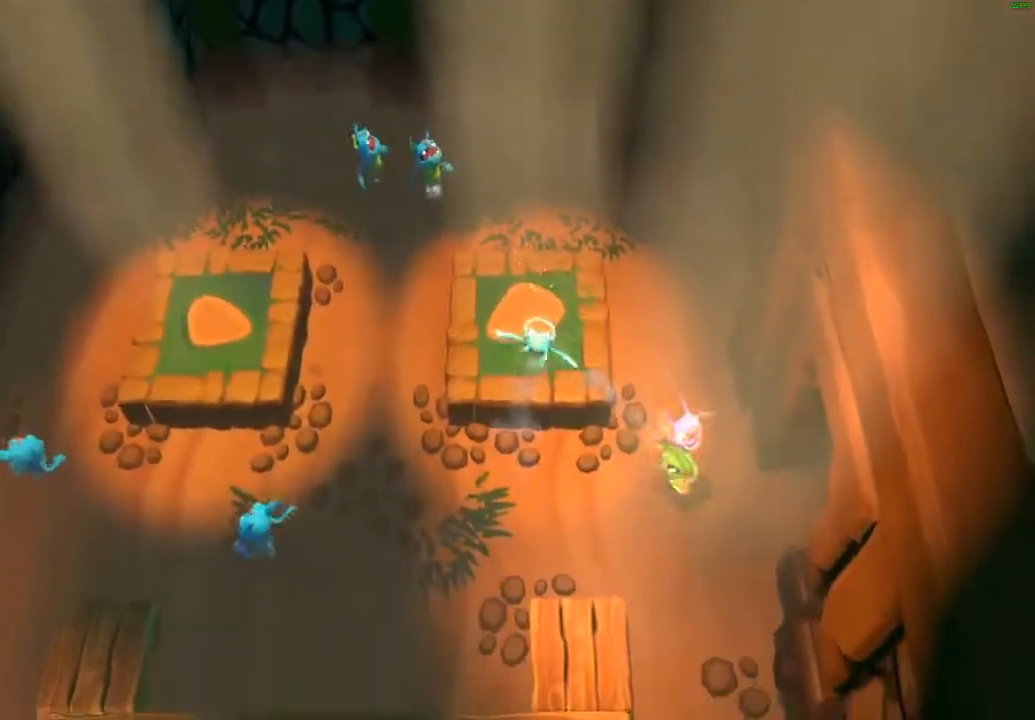
{"buttons": [], "left_stick": "right", "events": [[17, "X", "down"], [117, "X", "up"], [167, "left_stick", "right"], [217, "X", "down"], [317, "X", "up"]]}
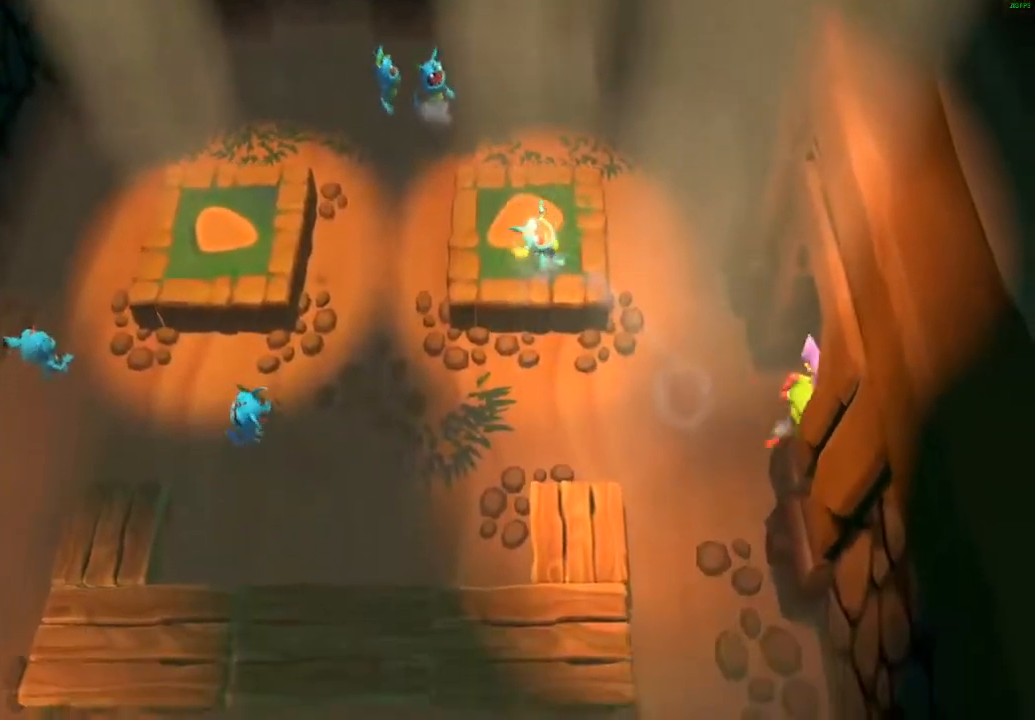
{"buttons": [], "left_stick": "right", "events": []}
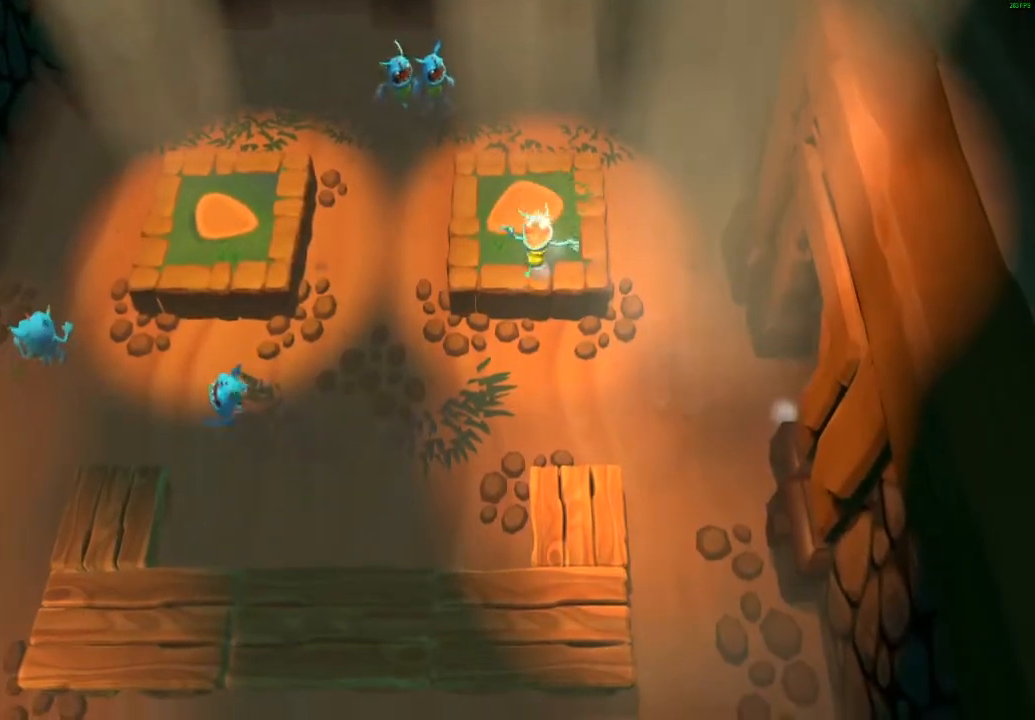
{"buttons": [], "left_stick": "center", "events": [[267, "left_stick", "center"]]}
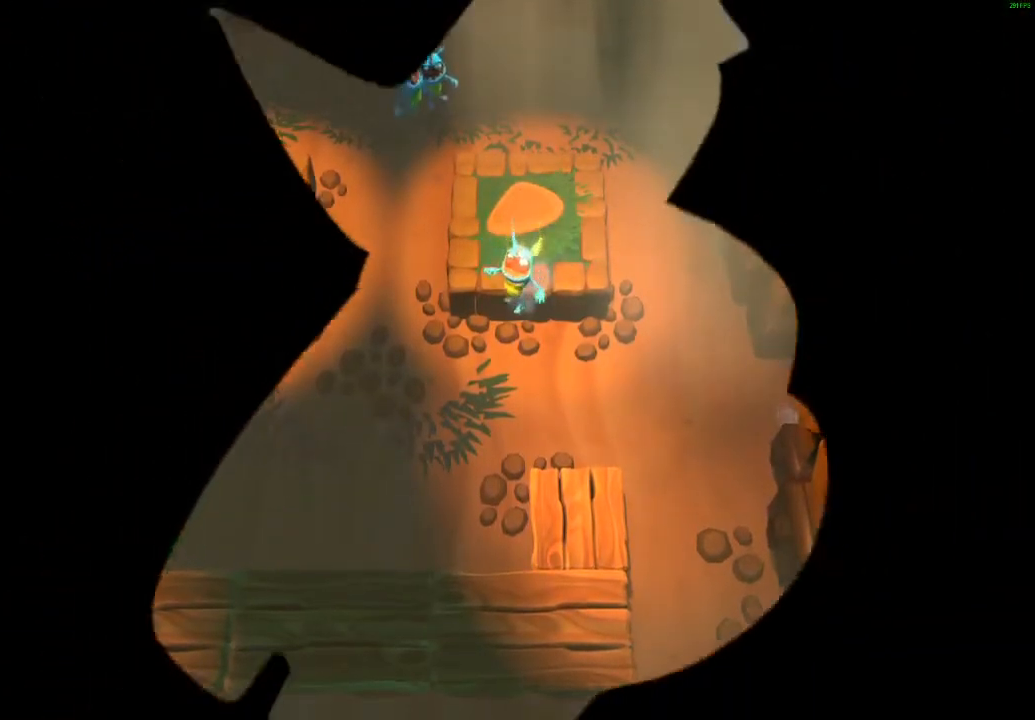
{"buttons": [], "left_stick": "center", "events": []}
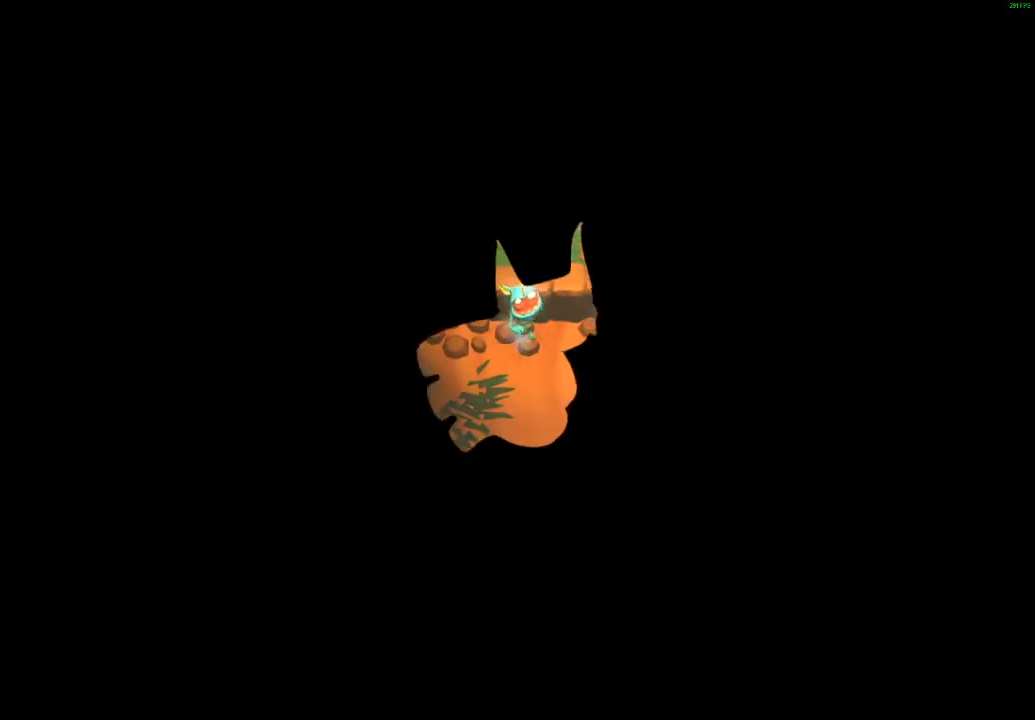
{"buttons": [], "left_stick": "center", "events": []}
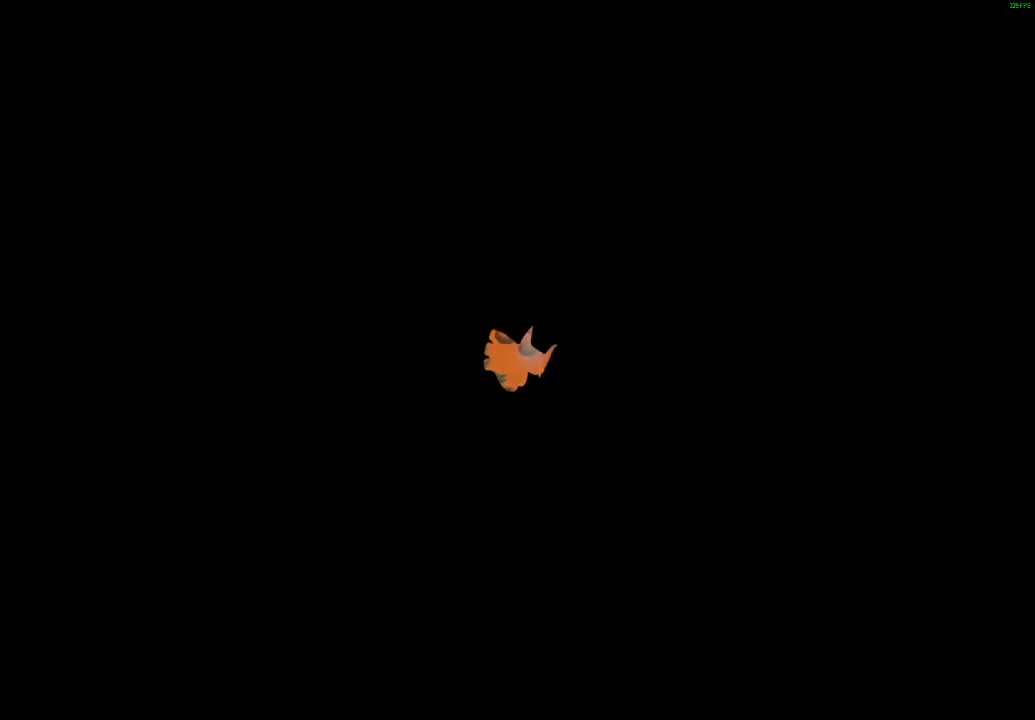
{"buttons": [], "left_stick": "center", "events": []}
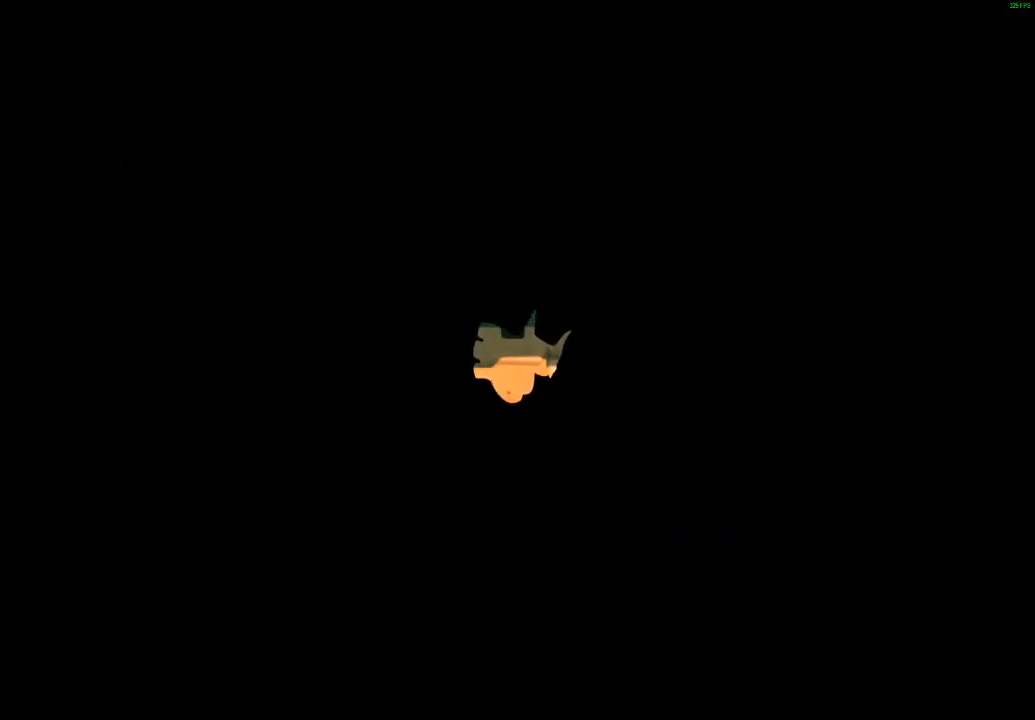
{"buttons": [], "left_stick": "down-right", "events": [[100, "left_stick", "down-right"], [417, "X", "down"], [500, "X", "up"]]}
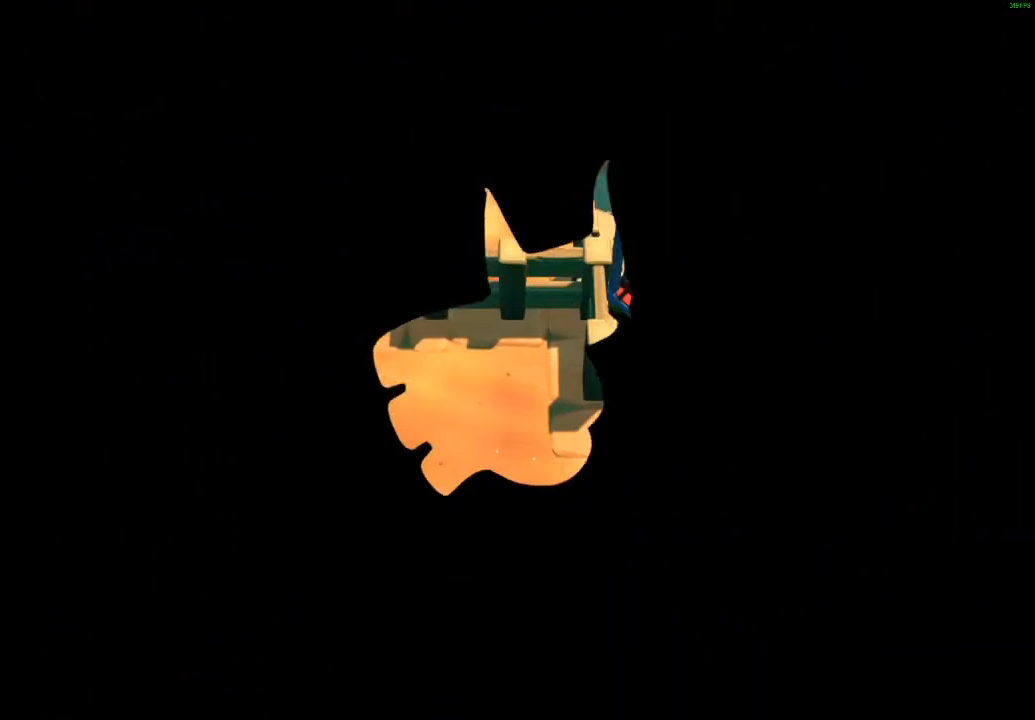
{"buttons": ["X"], "left_stick": "down-right", "events": [[100, "X", "down"], [183, "X", "up"], [267, "X", "down"], [367, "X", "up"], [450, "X", "down"]]}
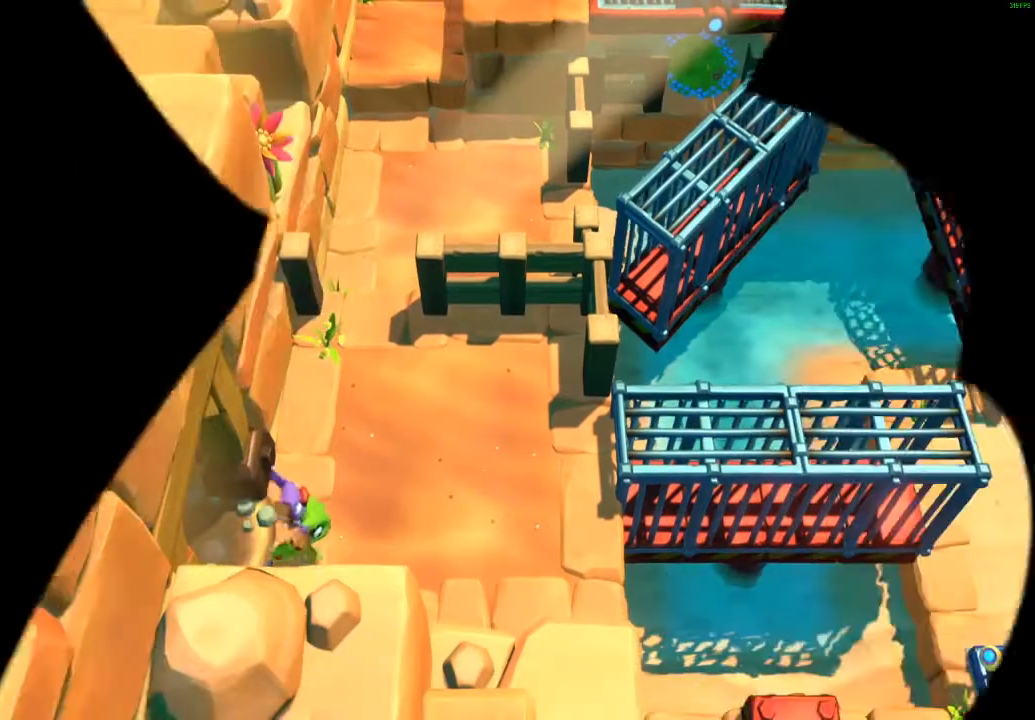
{"buttons": ["X"], "left_stick": "down-right", "events": [[50, "X", "up"], [133, "X", "down"], [233, "X", "up"], [317, "X", "down"], [417, "X", "up"], [500, "X", "down"]]}
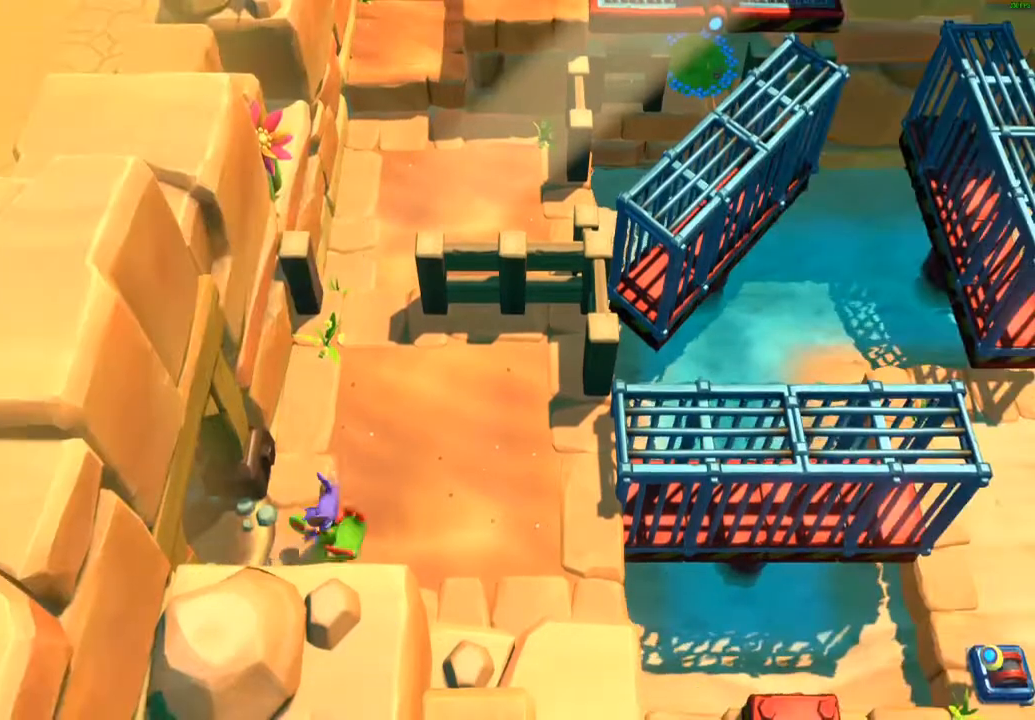
{"buttons": [], "left_stick": "right", "events": [[33, "left_stick", "right"], [117, "X", "up"], [200, "X", "down"], [300, "X", "up"], [400, "X", "down"], [483, "X", "up"]]}
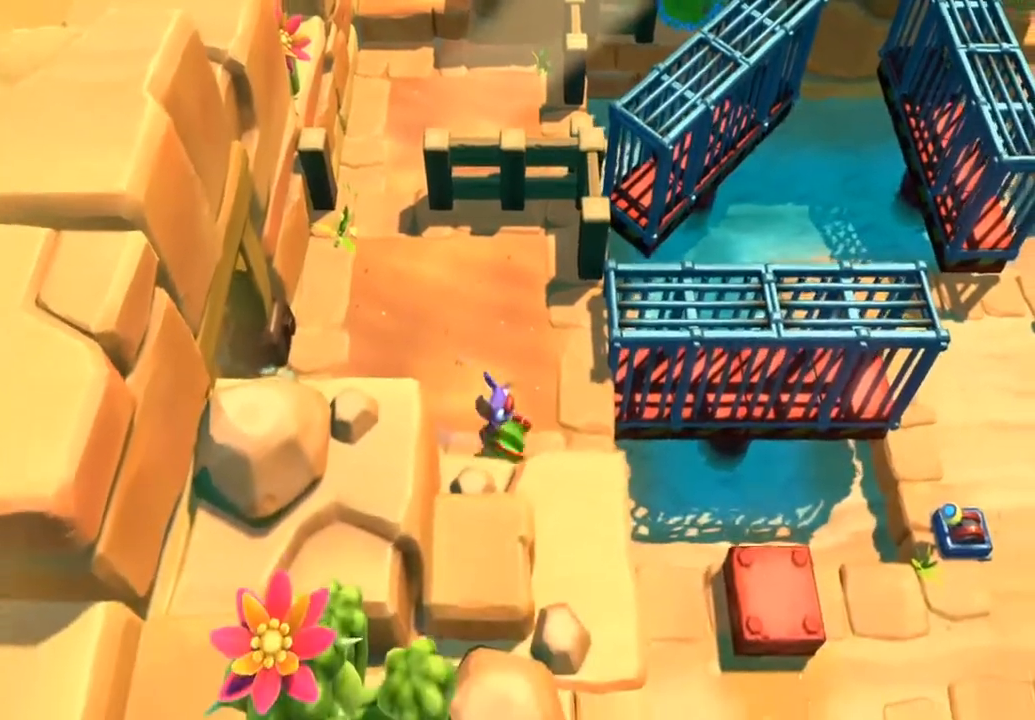
{"buttons": ["A"], "left_stick": "down-right", "events": [[83, "X", "down"], [167, "X", "up"], [200, "left_stick", "down-right"], [250, "X", "down"], [350, "X", "up"], [433, "A", "down"]]}
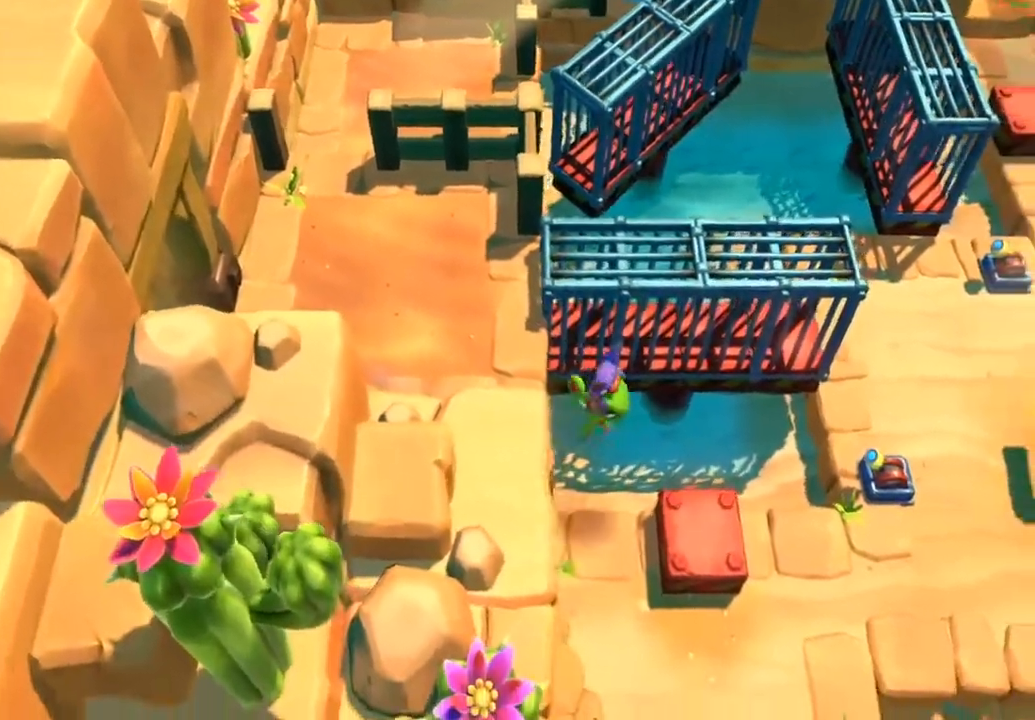
{"buttons": [], "left_stick": "down-right", "events": [[67, "A", "up"], [367, "X", "down"], [450, "X", "up"]]}
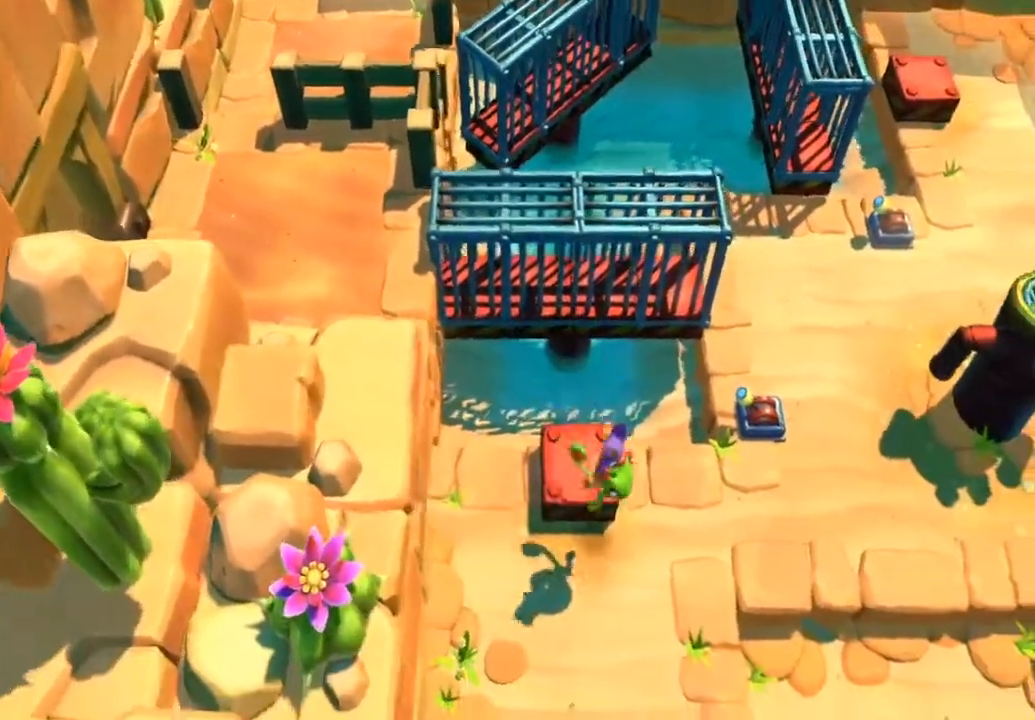
{"buttons": ["X"], "left_stick": "down-right", "events": [[33, "X", "down"]]}
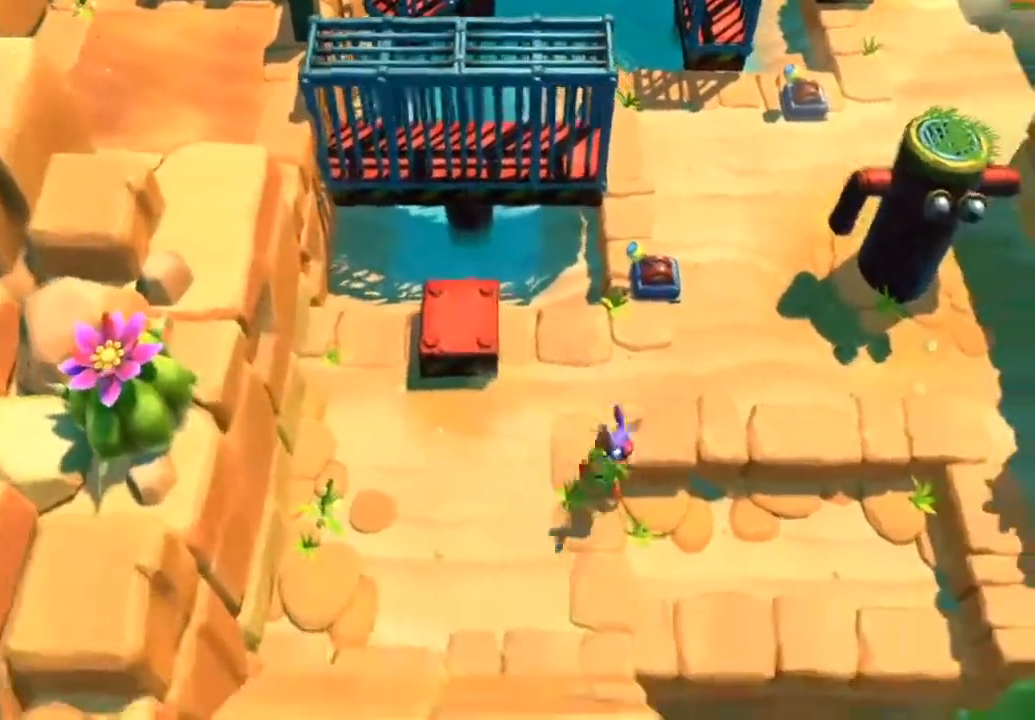
{"buttons": [], "left_stick": "down-right", "events": [[33, "A", "down"], [33, "X", "up"], [167, "A", "up"]]}